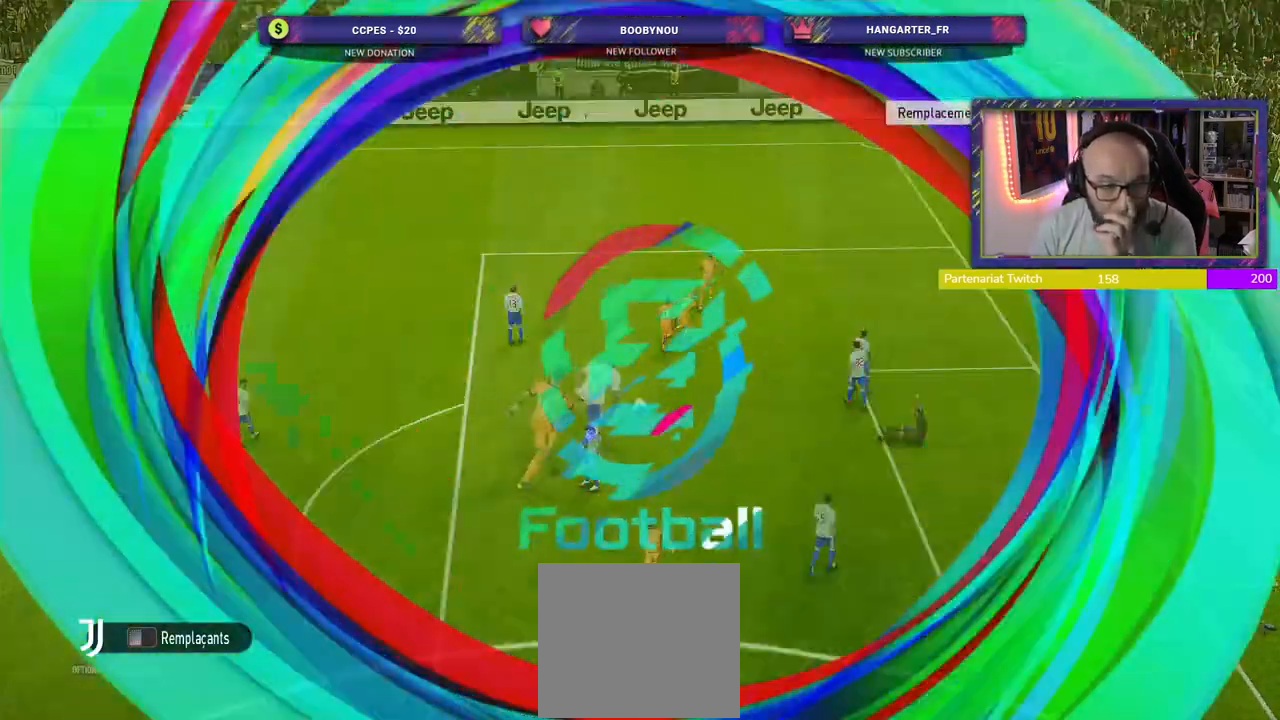
Gameplay with a controller (PlayStation layout); each line is a JSON object with the inputs held at the frame after it. "events" lists button and stick changes between this image and that frame as [ms after this image, input, new state], when the widget could be followed in between.
{"buttons": ["CROSS"], "left_stick": "center", "right_stick": "center", "events": []}
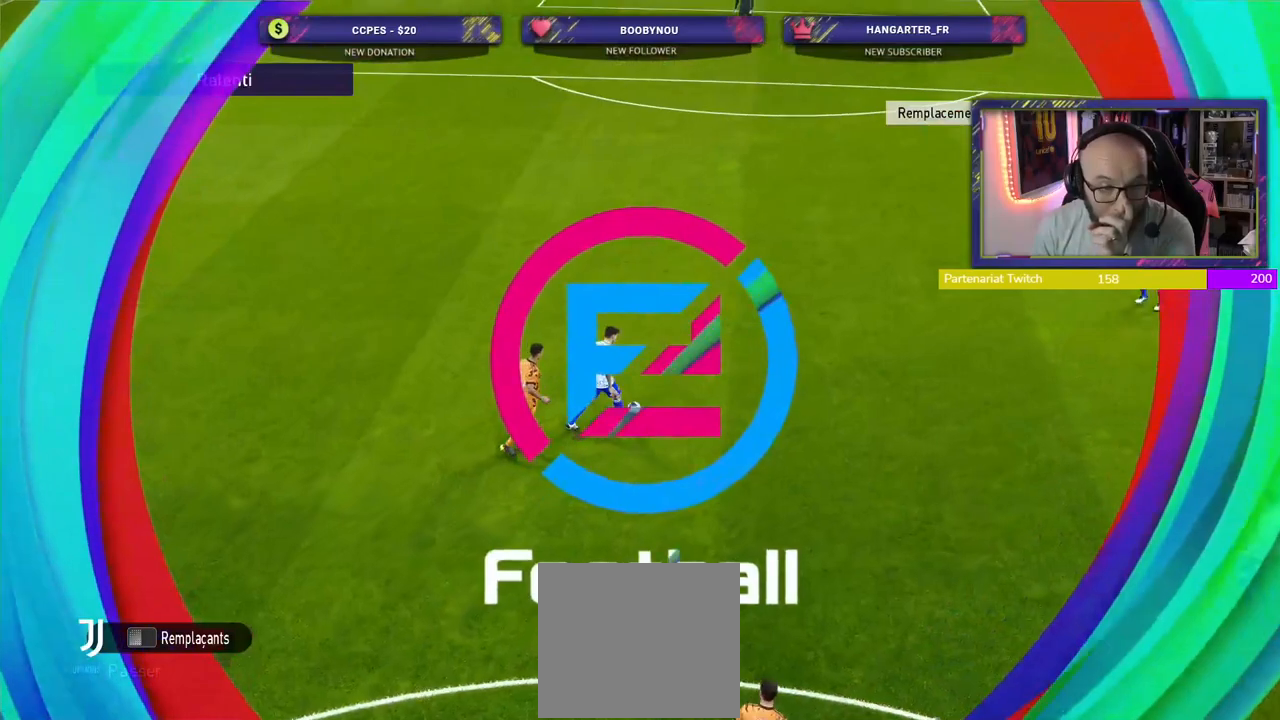
{"buttons": ["CROSS"], "left_stick": "center", "right_stick": "center", "events": []}
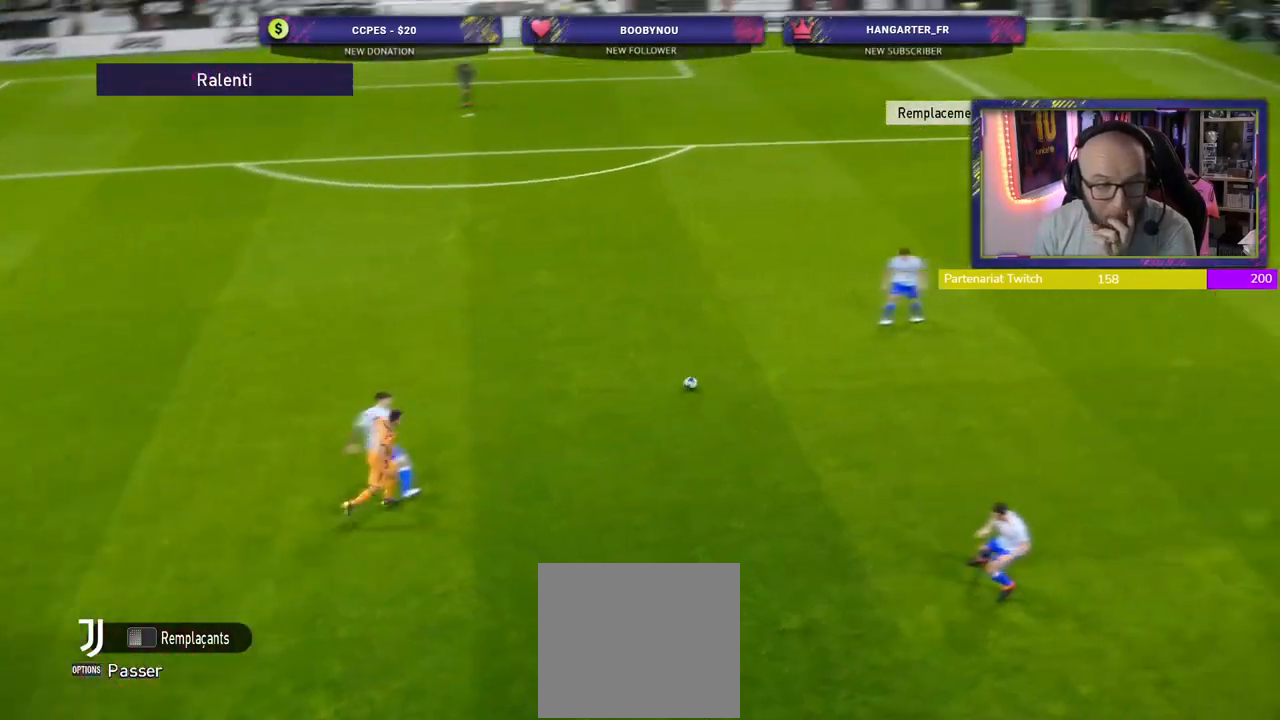
{"buttons": ["CROSS"], "left_stick": "center", "right_stick": "center", "events": []}
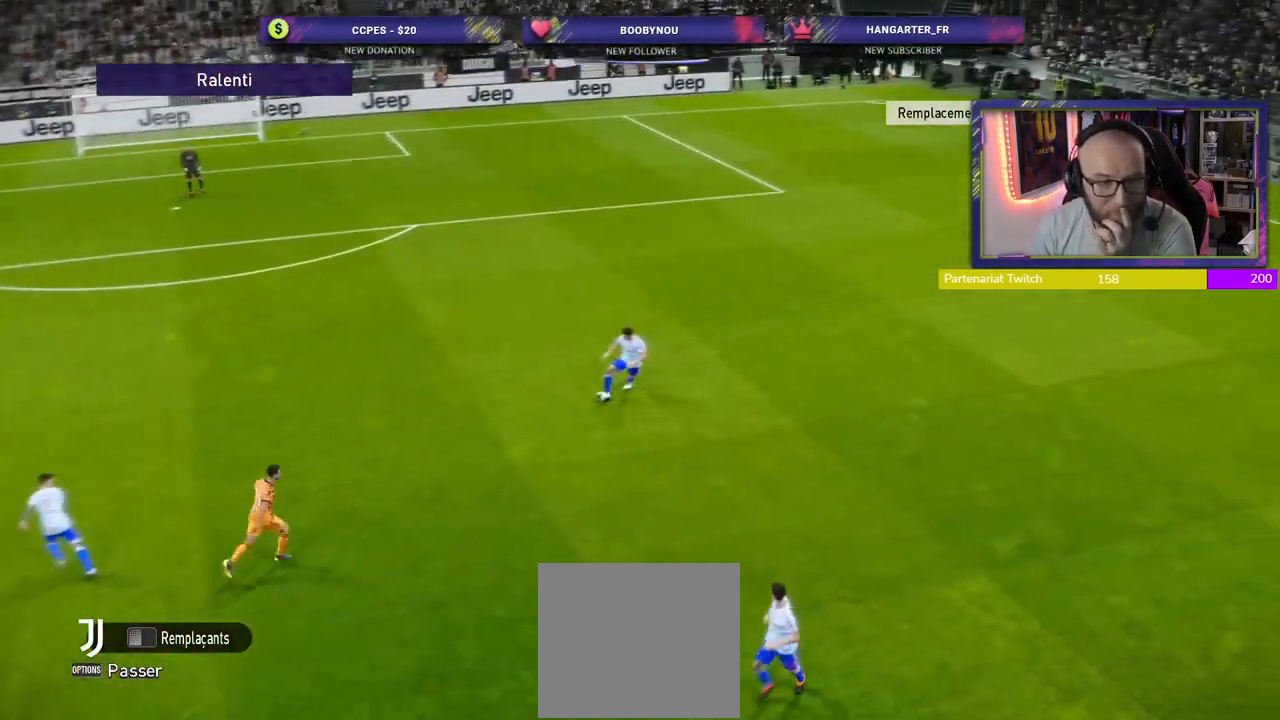
{"buttons": ["START"], "left_stick": "center", "right_stick": "center", "events": [[140, "CROSS", "up"], [180, "START", "down"]]}
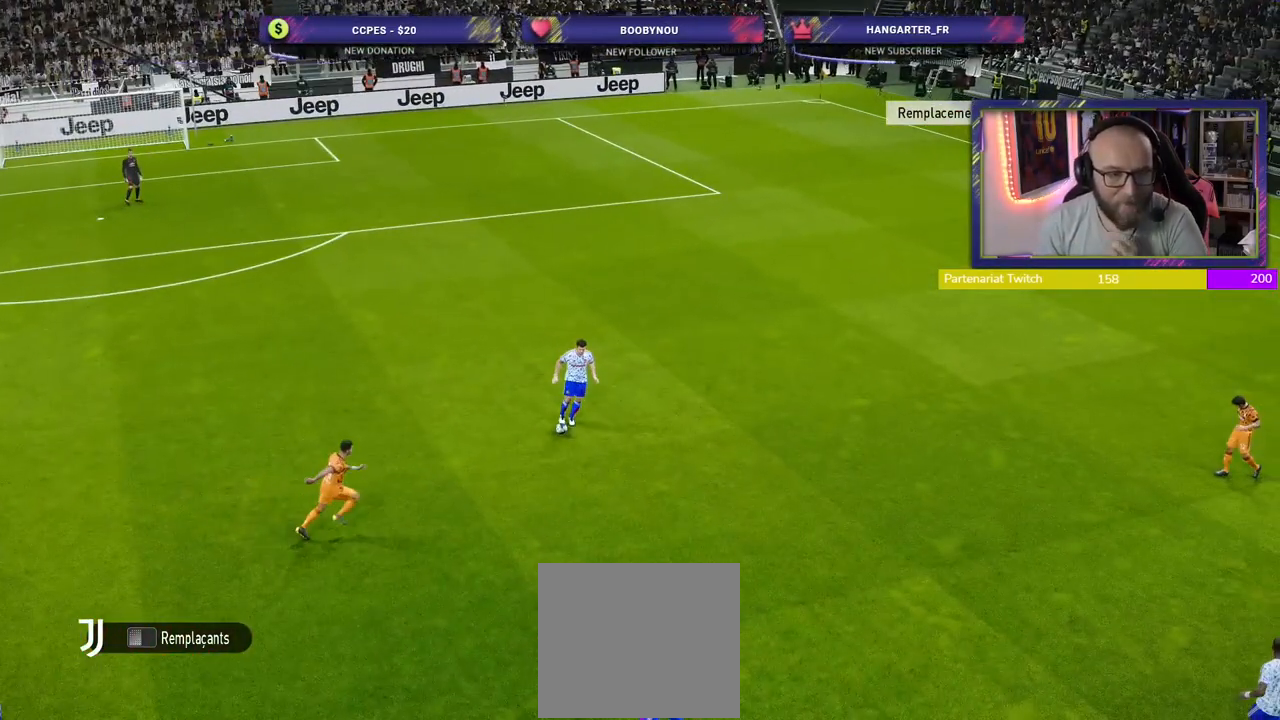
{"buttons": ["START"], "left_stick": "center", "right_stick": "center", "events": []}
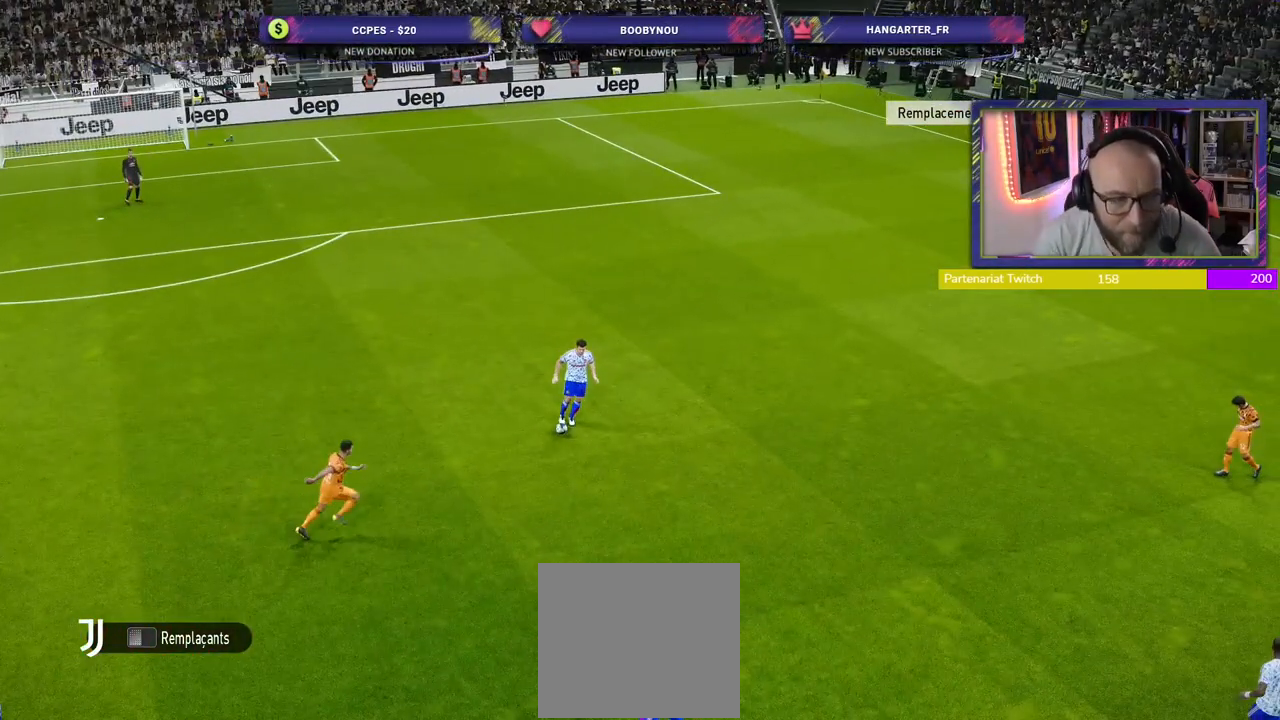
{"buttons": ["START"], "left_stick": "center", "right_stick": "center", "events": []}
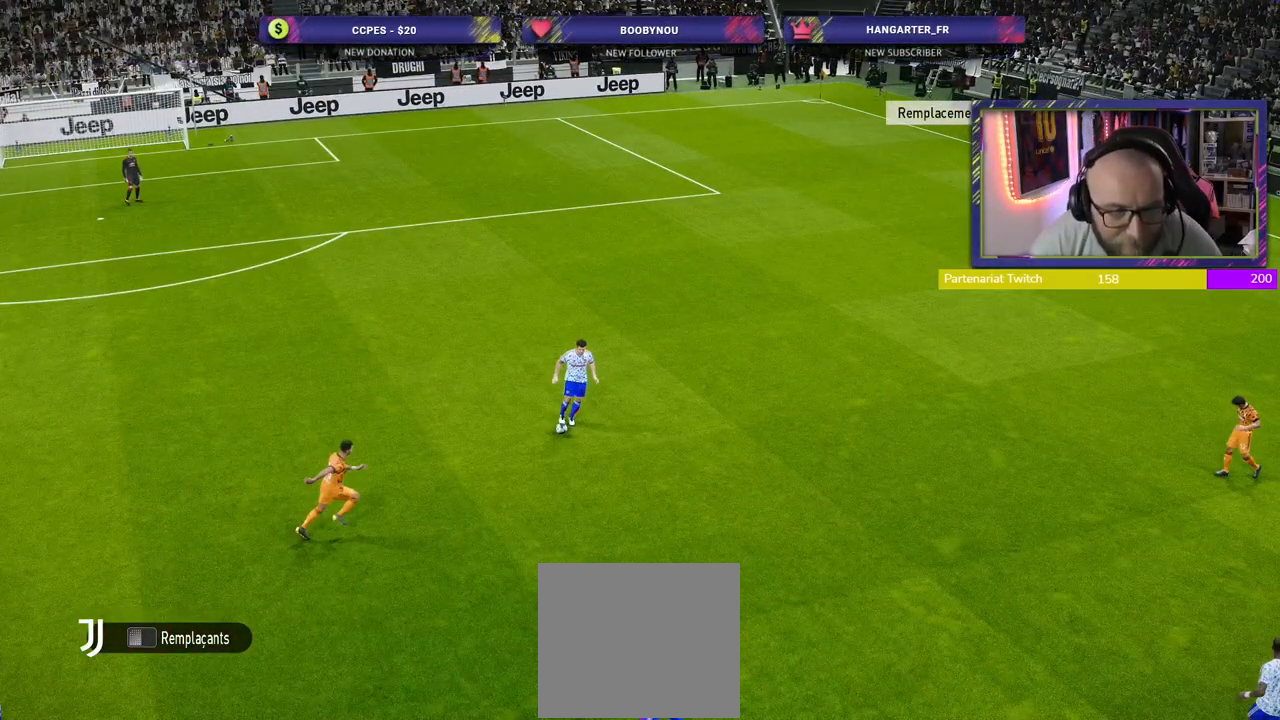
{"buttons": ["START"], "left_stick": "center", "right_stick": "center", "events": []}
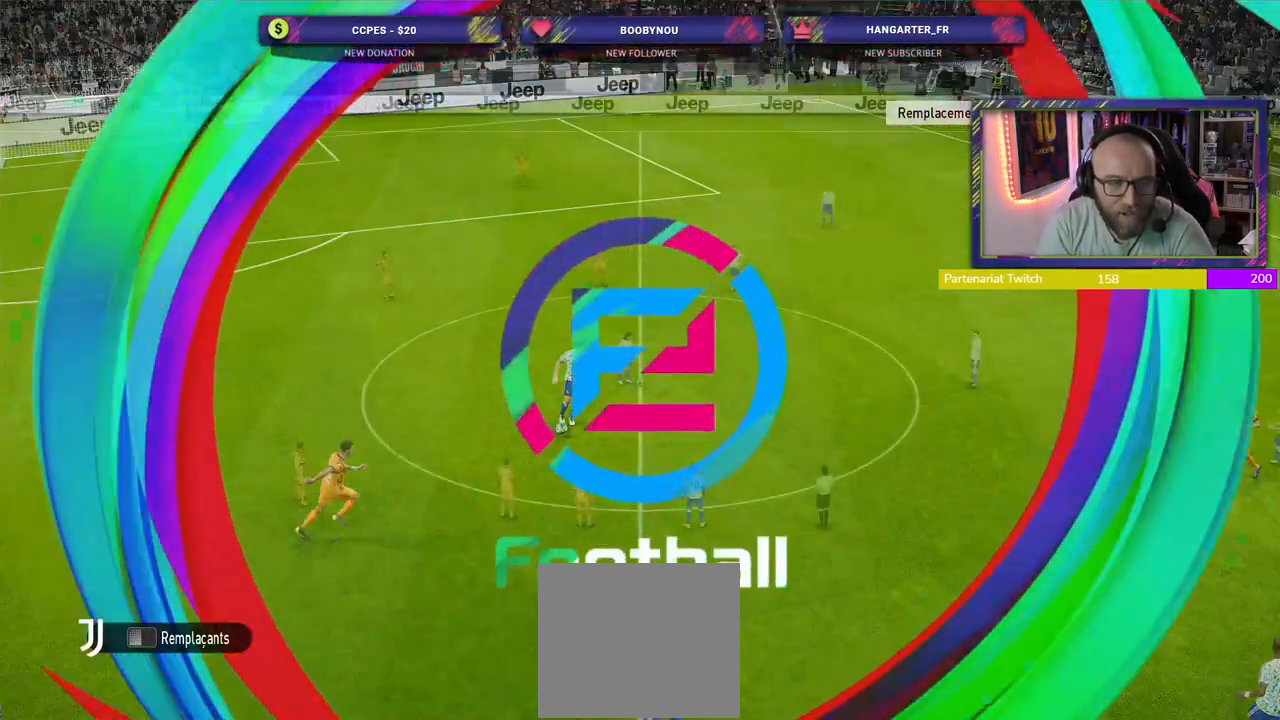
{"buttons": ["START"], "left_stick": "center", "right_stick": "center", "events": []}
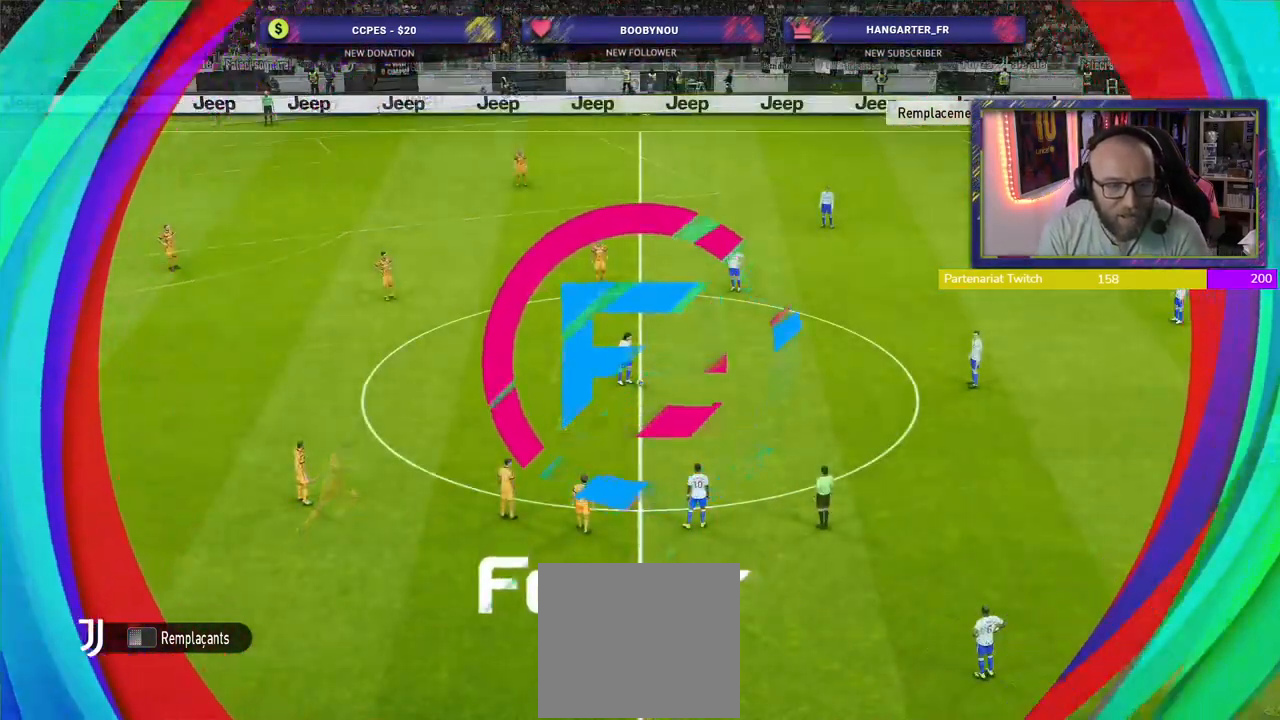
{"buttons": ["START"], "left_stick": "center", "right_stick": "center", "events": []}
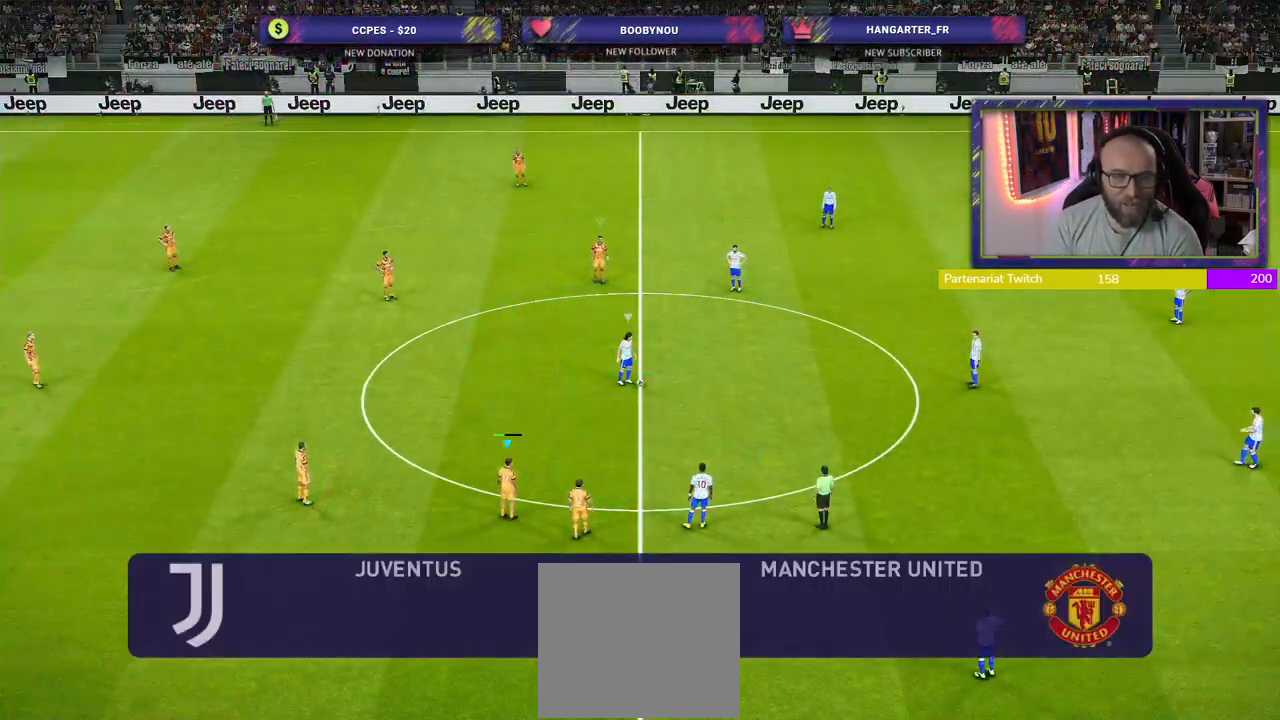
{"buttons": ["START"], "left_stick": "center", "right_stick": "center", "events": []}
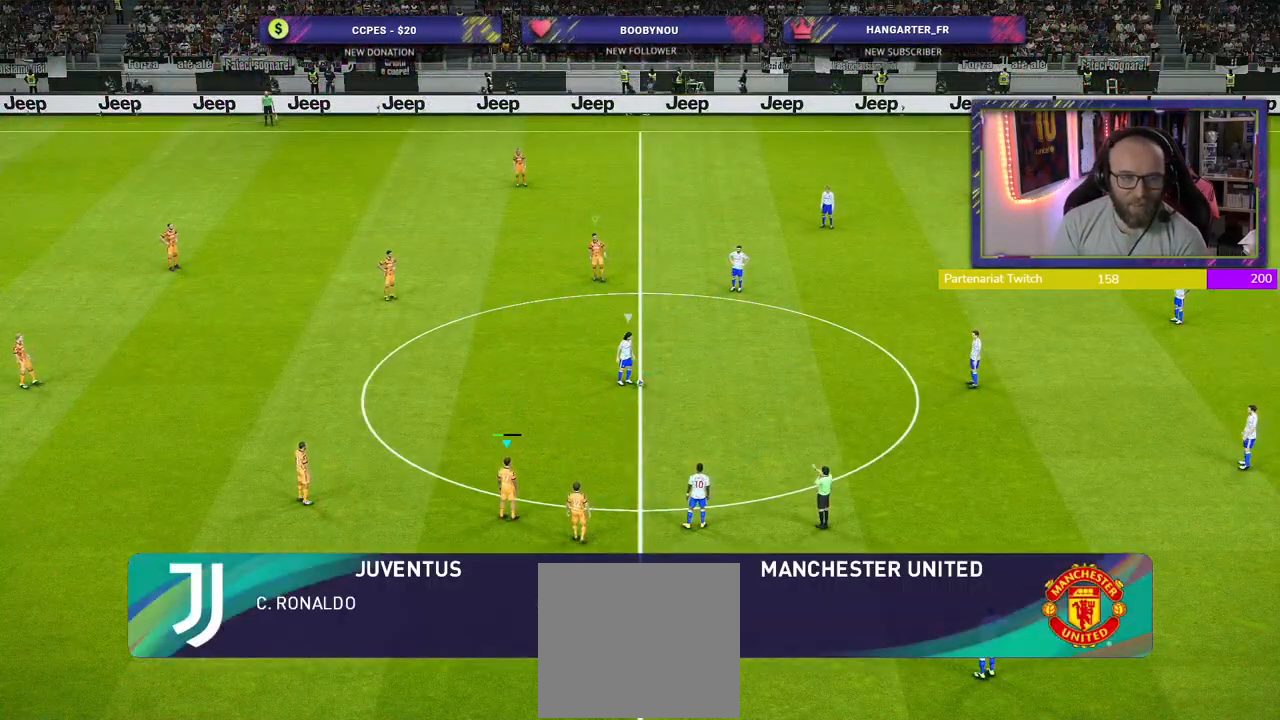
{"buttons": ["START"], "left_stick": "center", "right_stick": "center", "events": []}
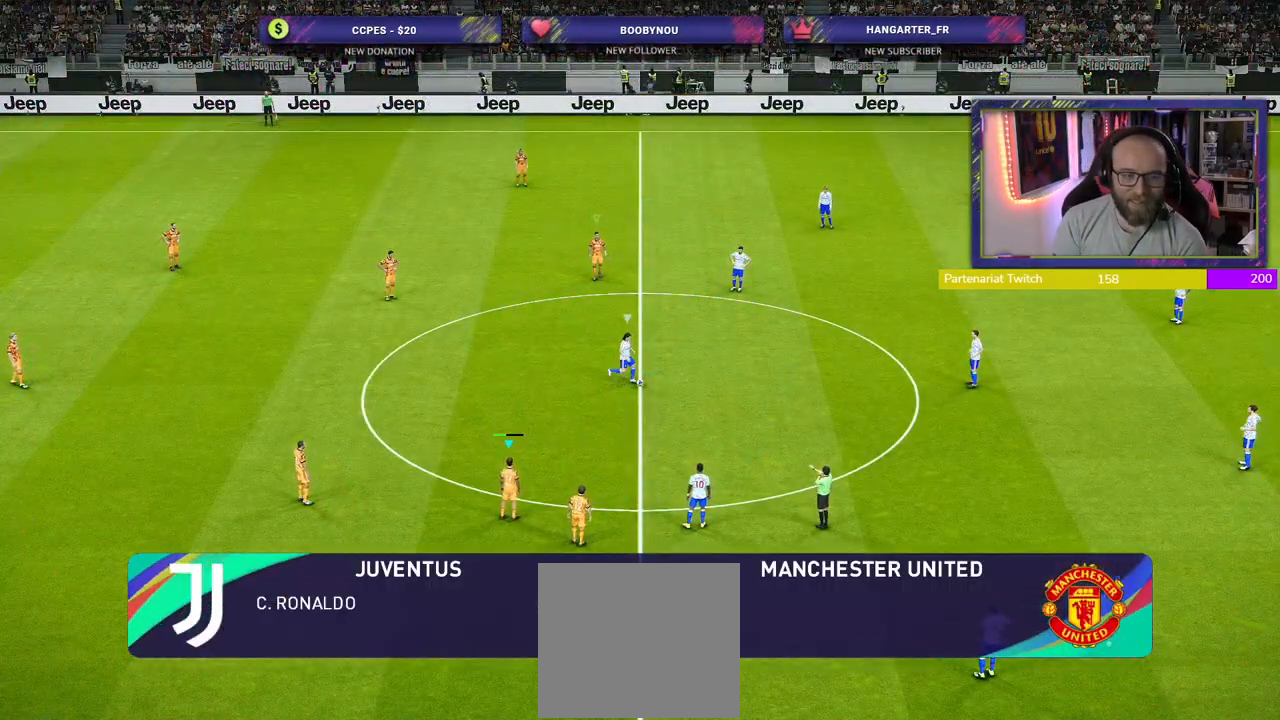
{"buttons": ["START"], "left_stick": "center", "right_stick": "center", "events": []}
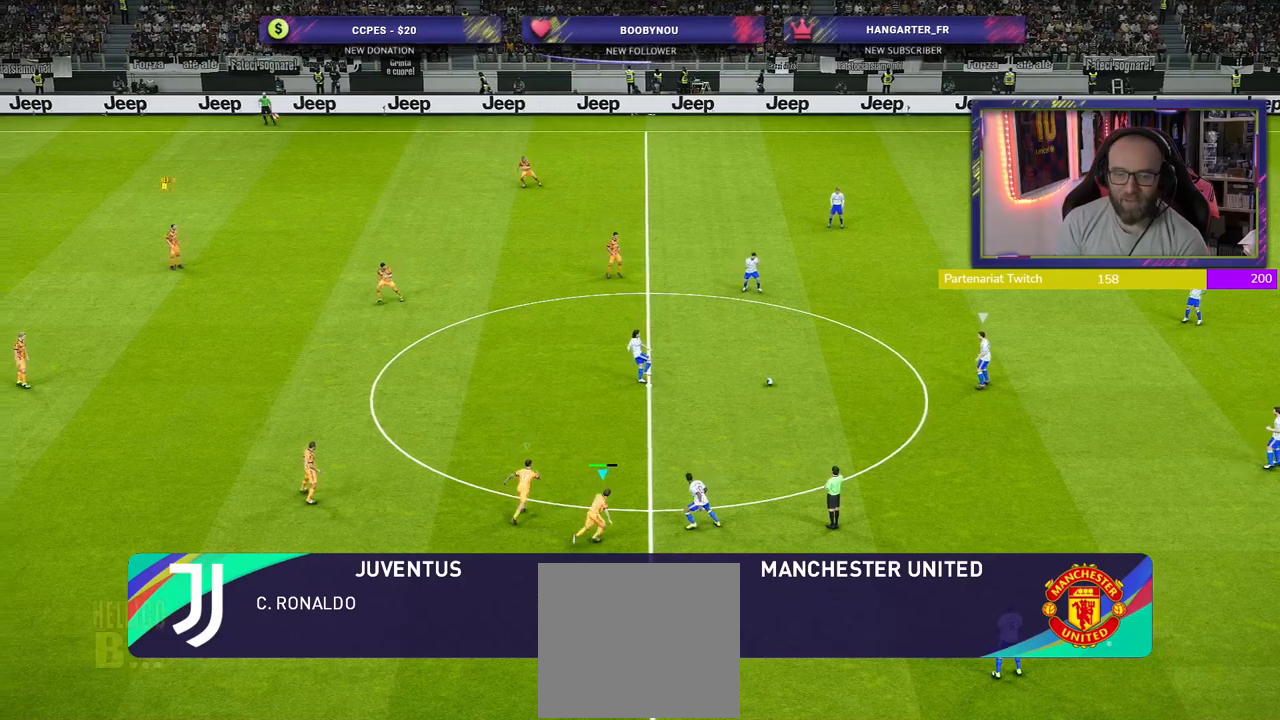
{"buttons": ["START"], "left_stick": "center", "right_stick": "center", "events": []}
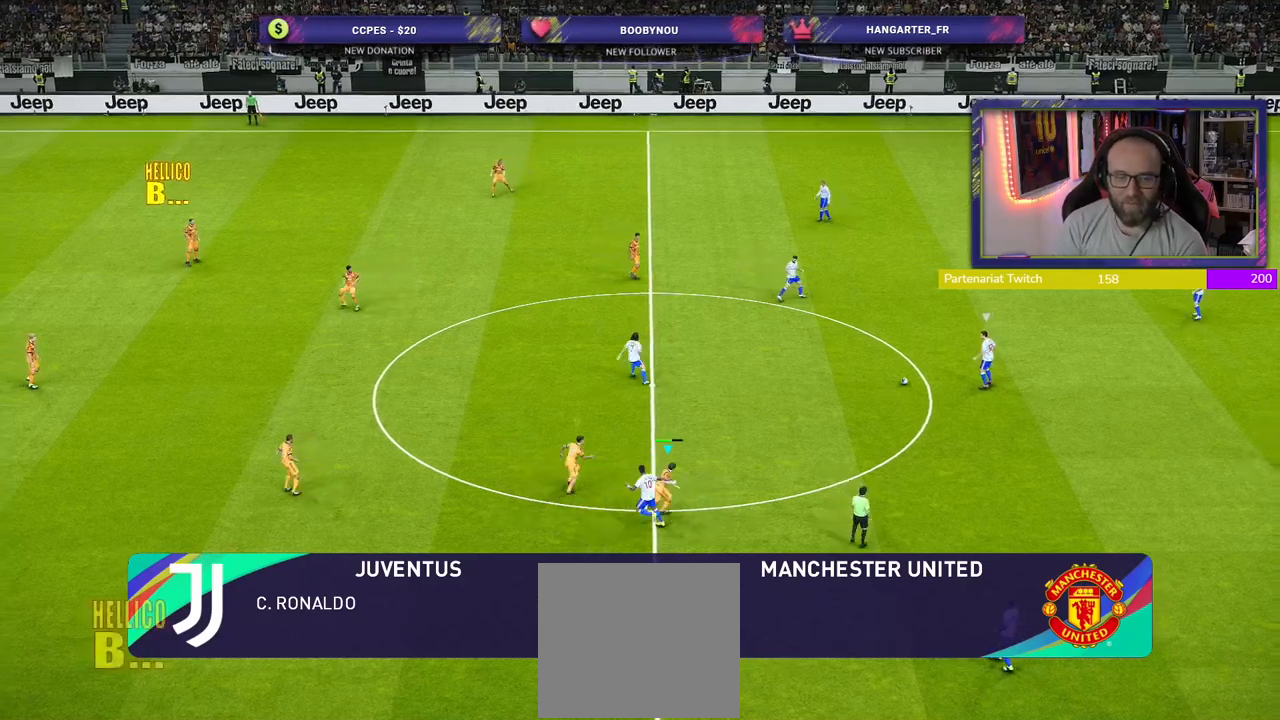
{"buttons": ["R2"], "left_stick": "up-left", "right_stick": "center", "events": [[340, "START", "up"], [360, "CROSS", "down"], [360, "R2", "down"], [360, "left_stick", "up-left"], [480, "CROSS", "up"]]}
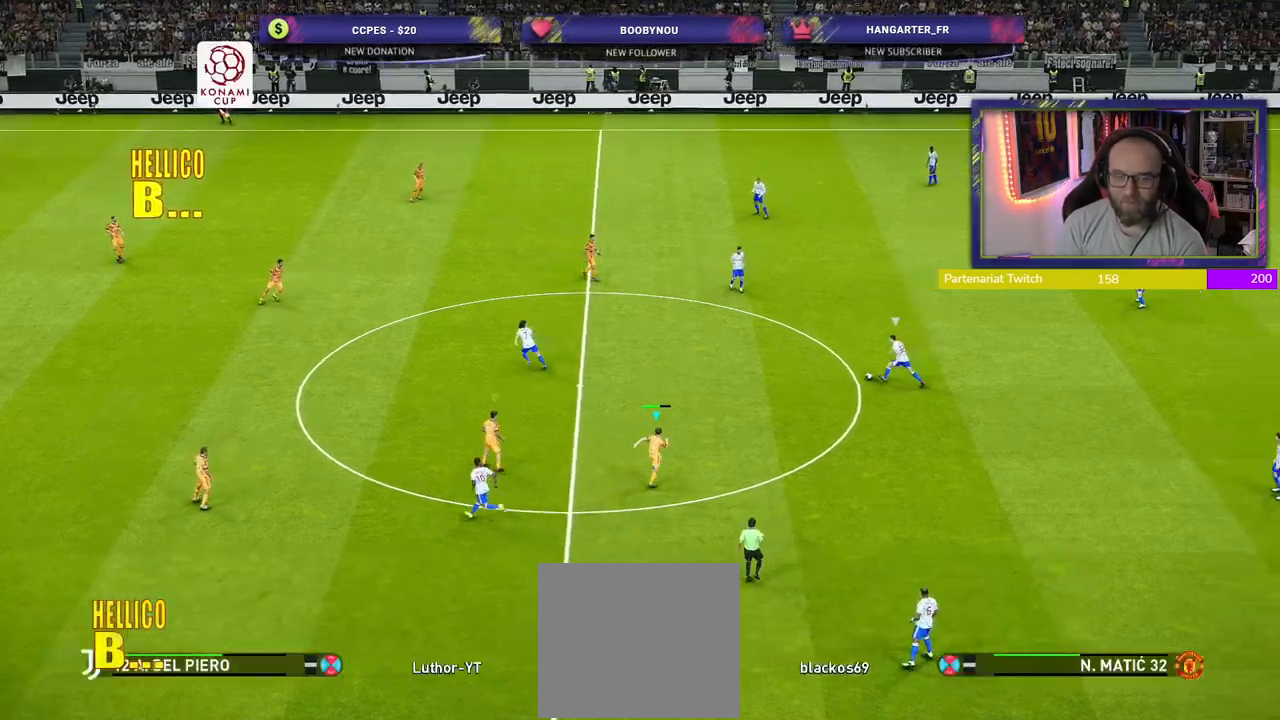
{"buttons": ["SQUARE", "R2"], "left_stick": "up-left", "right_stick": "center", "events": [[120, "SQUARE", "down"]]}
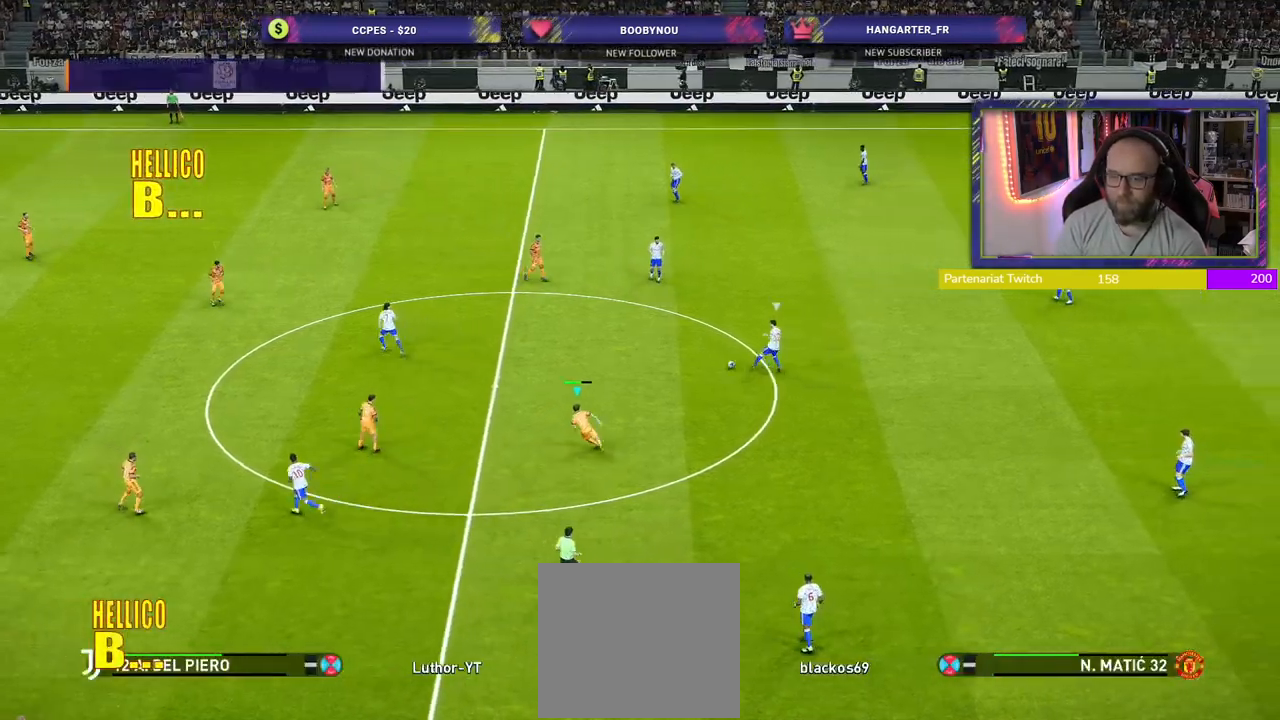
{"buttons": ["SQUARE", "R2"], "left_stick": "up-left", "right_stick": "center", "events": []}
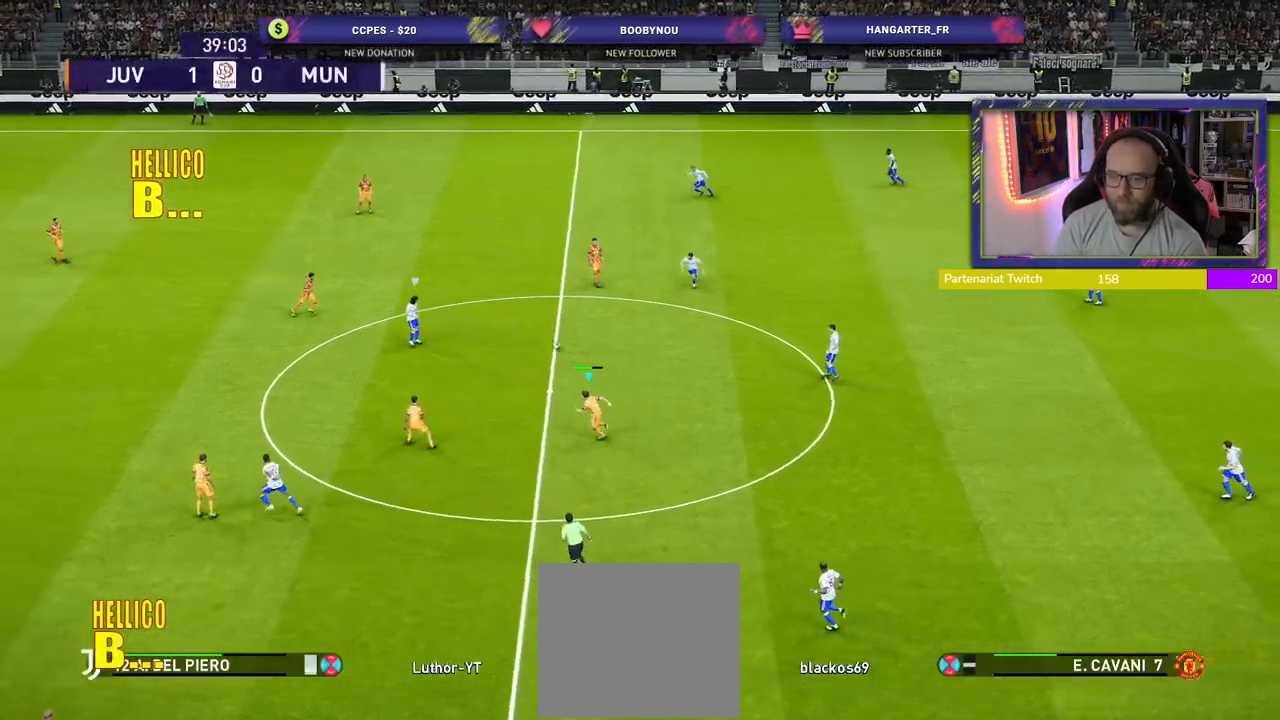
{"buttons": ["SQUARE", "R2"], "left_stick": "left", "right_stick": "center", "events": [[440, "left_stick", "left"]]}
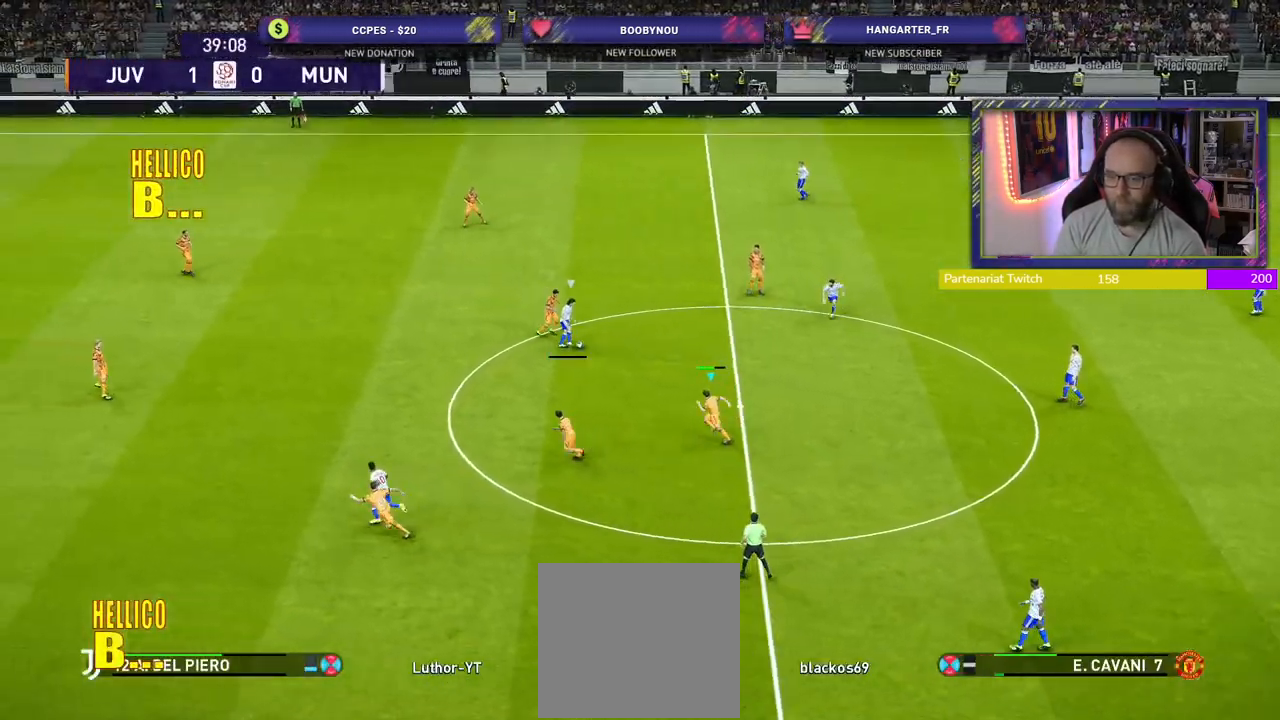
{"buttons": ["CROSS", "SQUARE", "R2"], "left_stick": "up-left", "right_stick": "center", "events": [[160, "L1", "down"], [300, "CROSS", "down"], [340, "L1", "up"], [340, "left_stick", "center"], [440, "left_stick", "up-left"]]}
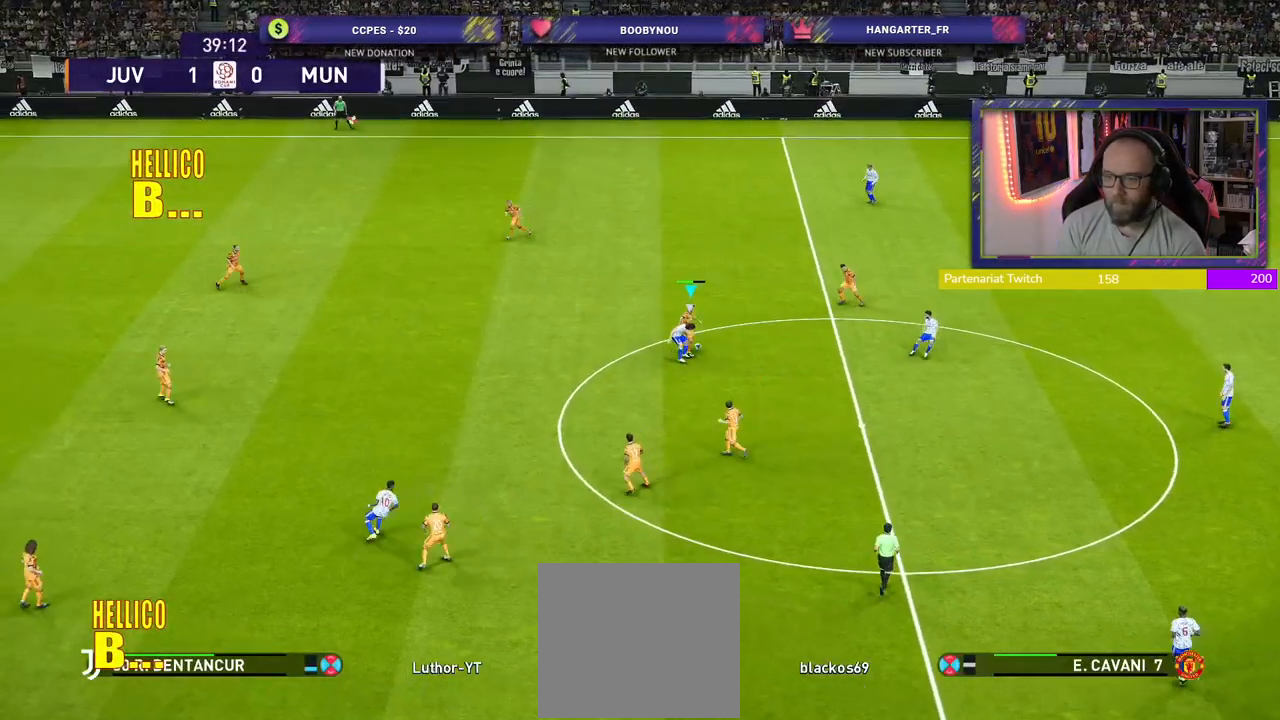
{"buttons": ["CROSS"], "left_stick": "up-right", "right_stick": "center", "events": [[120, "CROSS", "up"], [140, "SQUARE", "up"], [160, "left_stick", "right"], [220, "R2", "up"], [240, "left_stick", "up-right"], [500, "CROSS", "down"]]}
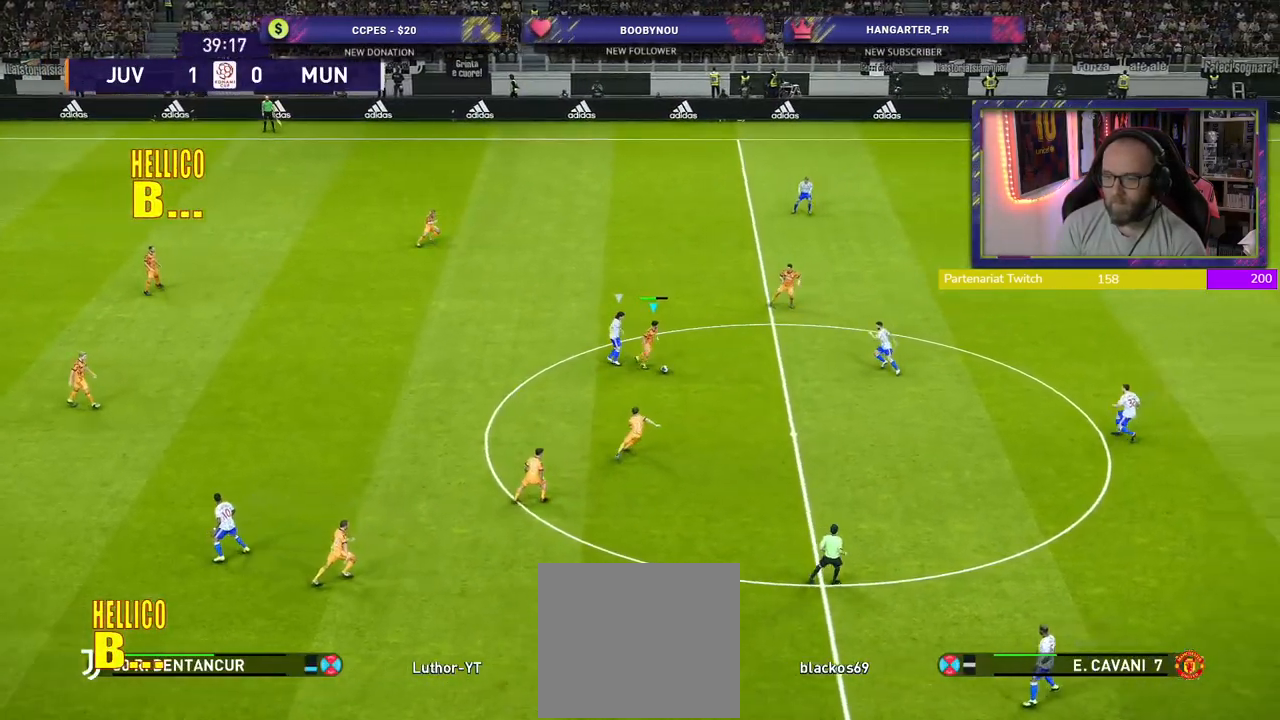
{"buttons": [], "left_stick": "center", "right_stick": "center", "events": [[100, "CROSS", "up"], [300, "left_stick", "center"]]}
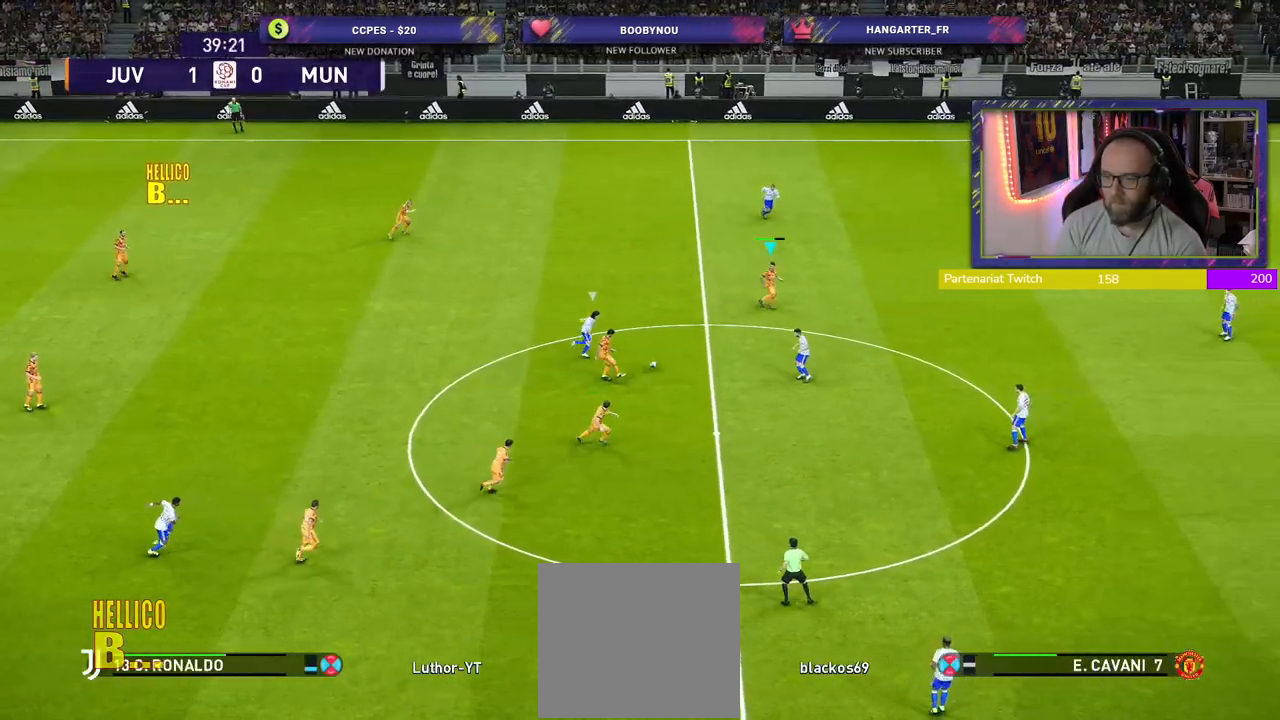
{"buttons": [], "left_stick": "center", "right_stick": "center", "events": []}
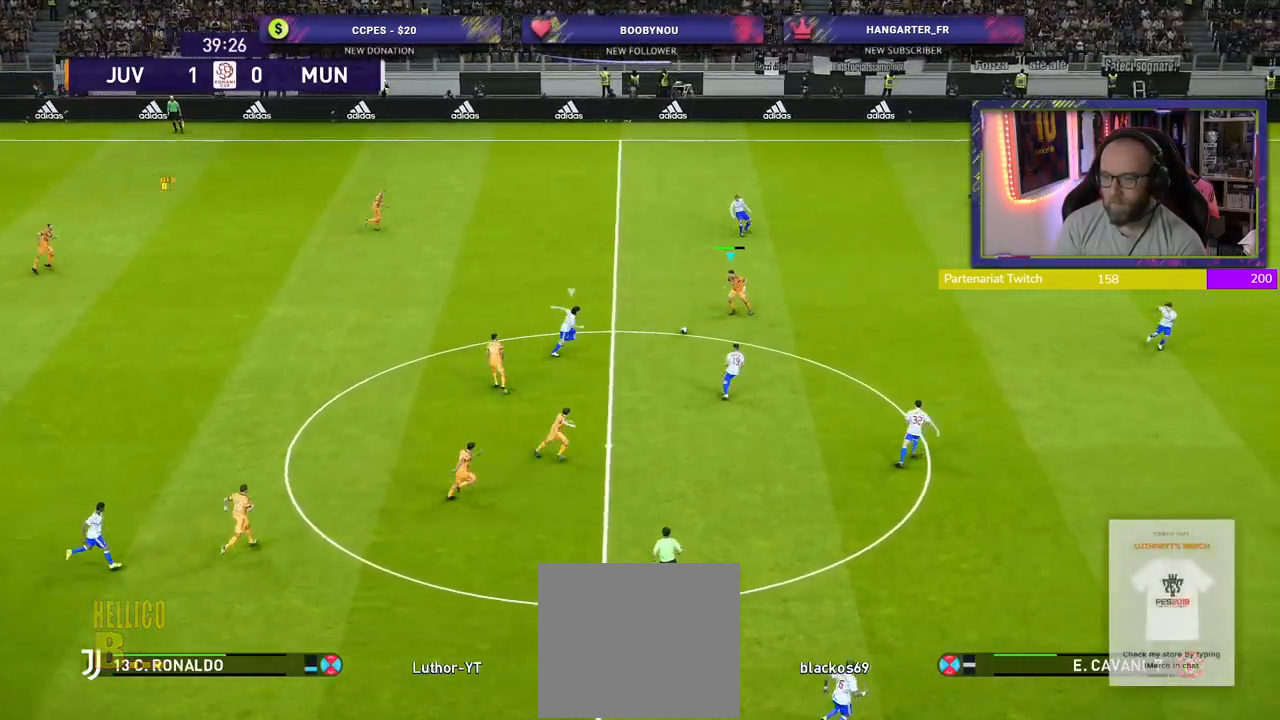
{"buttons": [], "left_stick": "up", "right_stick": "center", "events": [[420, "left_stick", "up"]]}
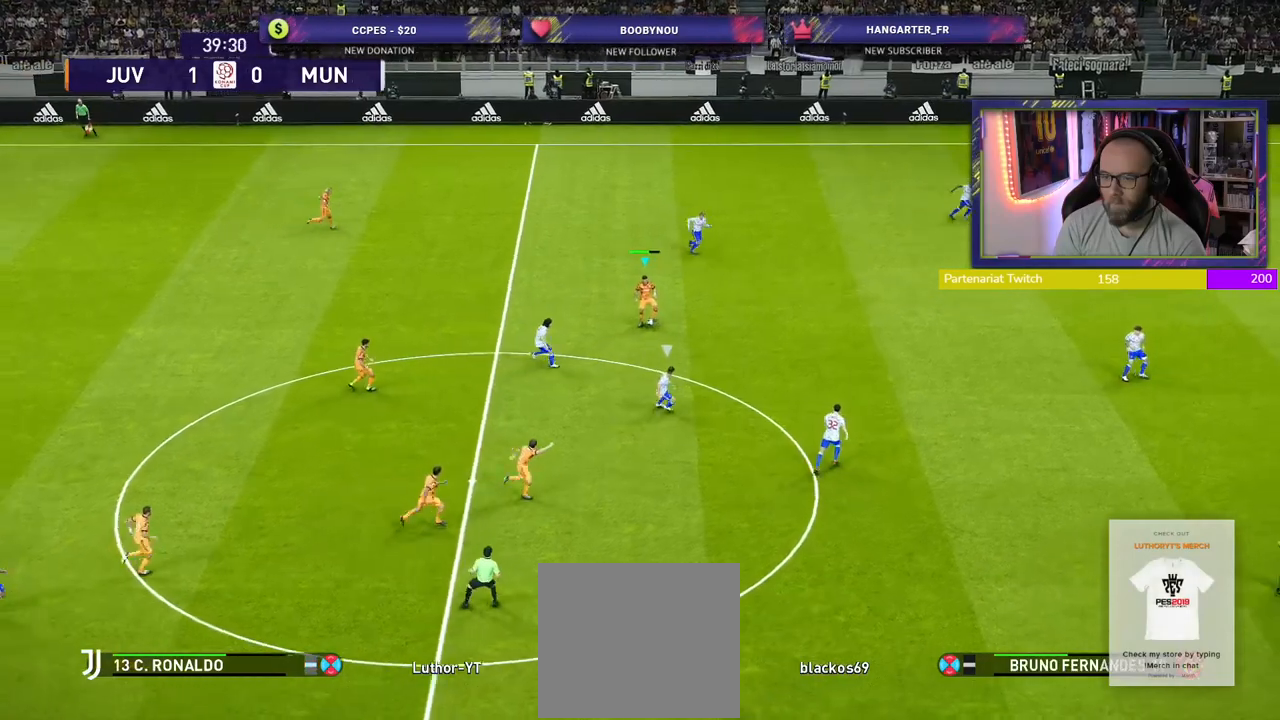
{"buttons": [], "left_stick": "up-left", "right_stick": "center", "events": [[380, "TRIANGLE", "down"], [400, "left_stick", "up-left"], [420, "TRIANGLE", "up"]]}
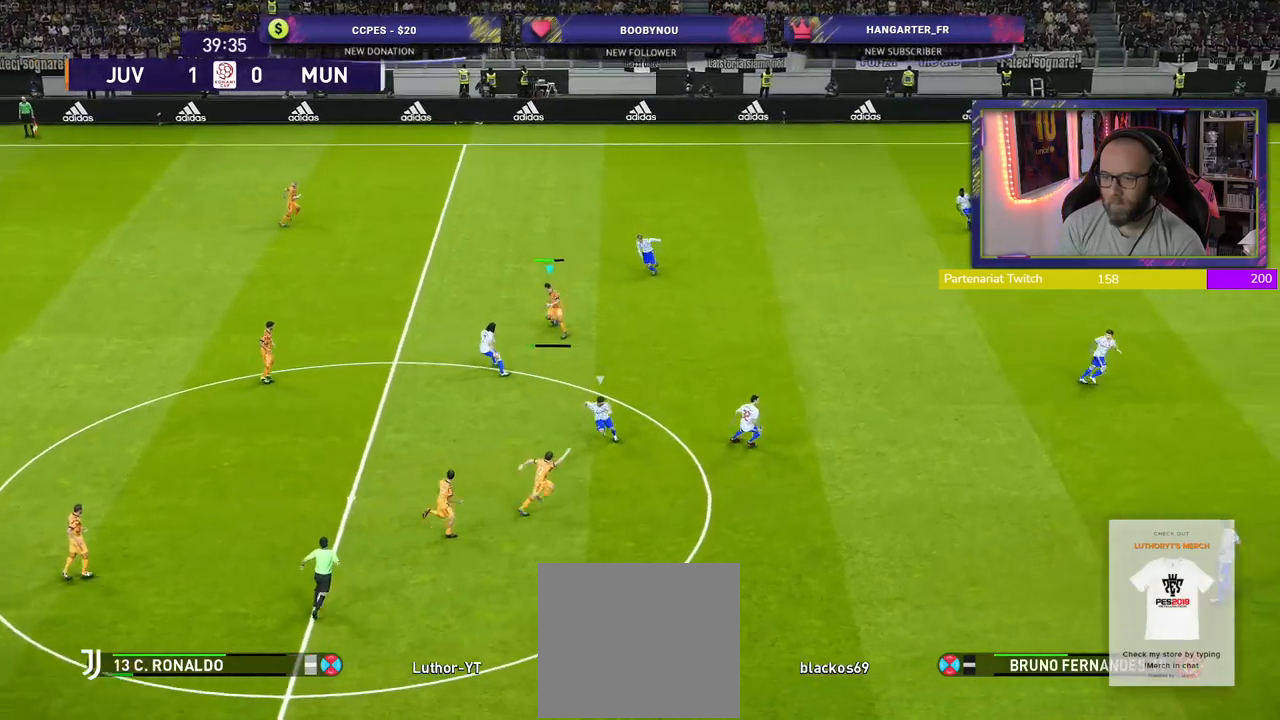
{"buttons": [], "left_stick": "center", "right_stick": "center", "events": [[200, "left_stick", "center"]]}
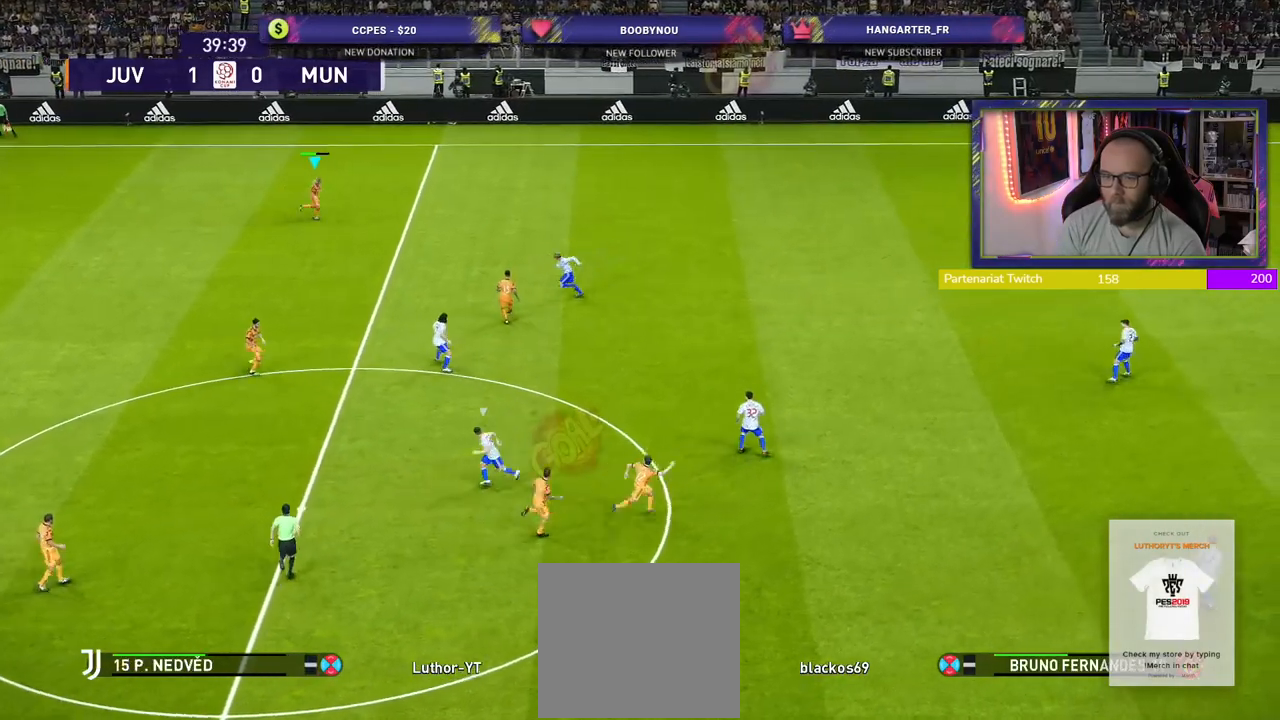
{"buttons": ["R2"], "left_stick": "right", "right_stick": "center", "events": [[20, "left_stick", "right"], [40, "R2", "down"]]}
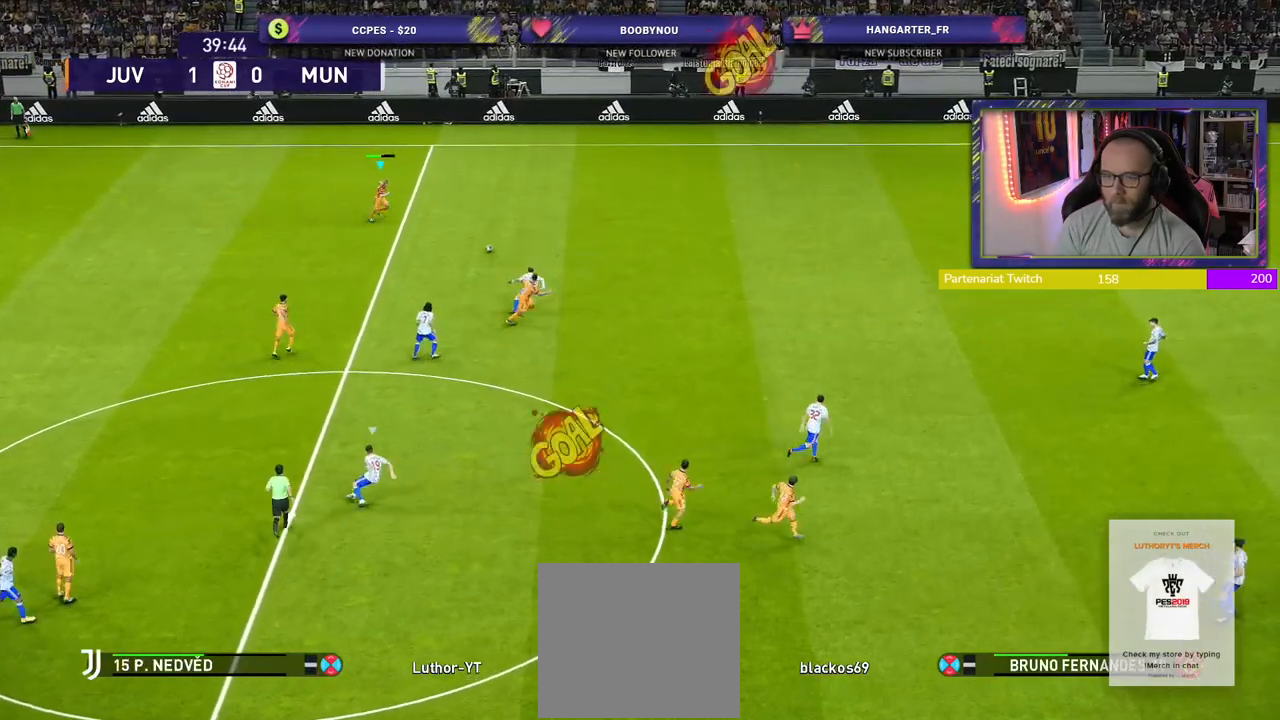
{"buttons": ["R2"], "left_stick": "right", "right_stick": "center", "events": []}
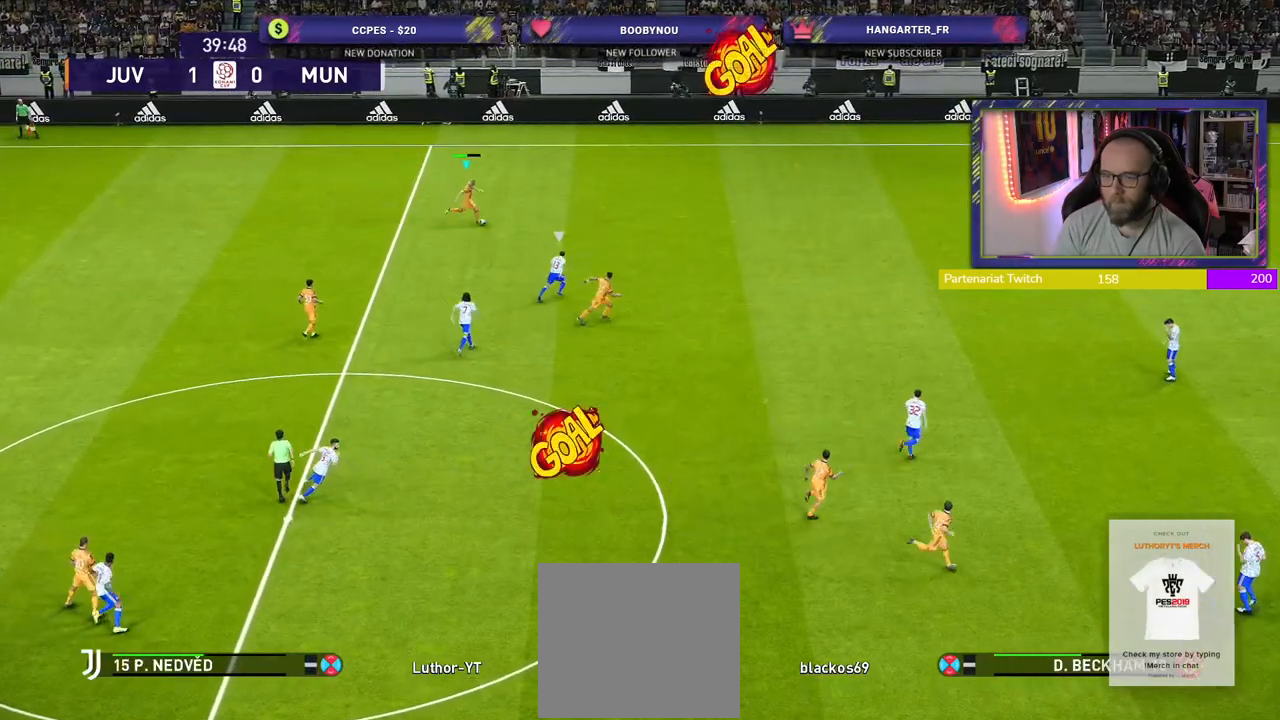
{"buttons": [], "left_stick": "right", "right_stick": "center", "events": [[460, "R2", "up"]]}
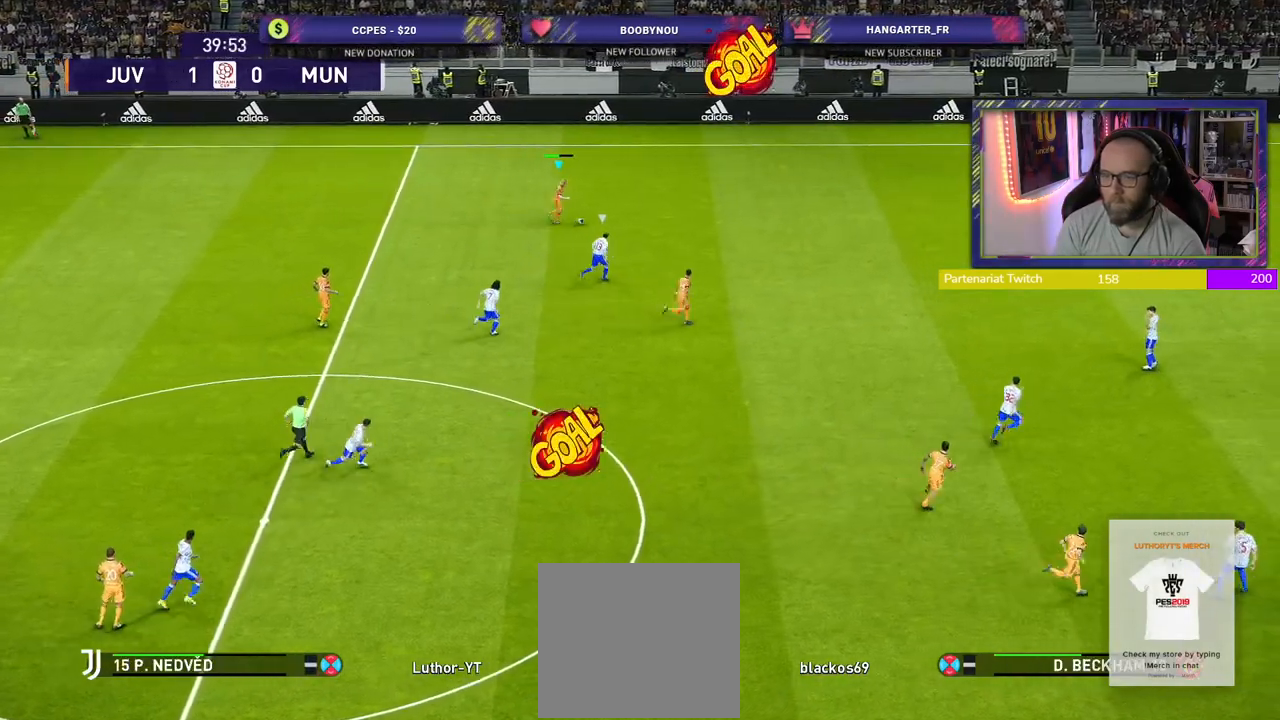
{"buttons": [], "left_stick": "center", "right_stick": "center", "events": [[340, "left_stick", "center"]]}
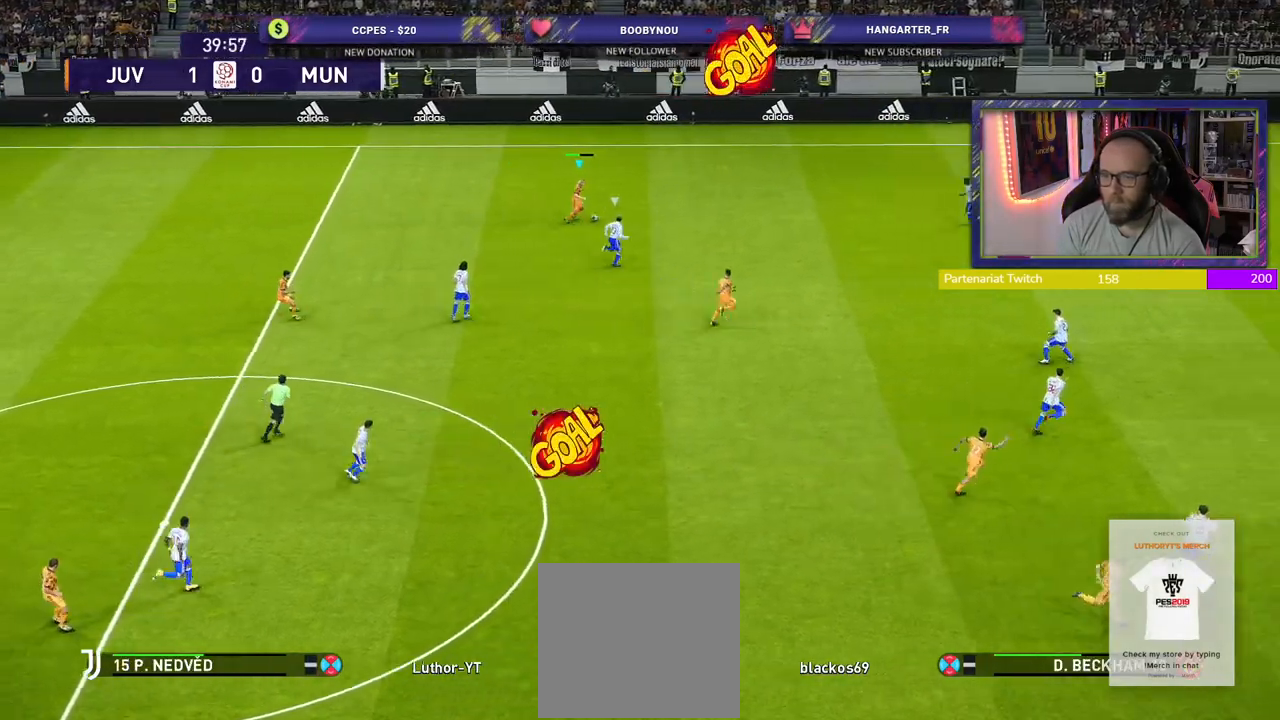
{"buttons": [], "left_stick": "down-right", "right_stick": "center", "events": [[80, "left_stick", "down-right"], [260, "CROSS", "down"], [360, "CROSS", "up"]]}